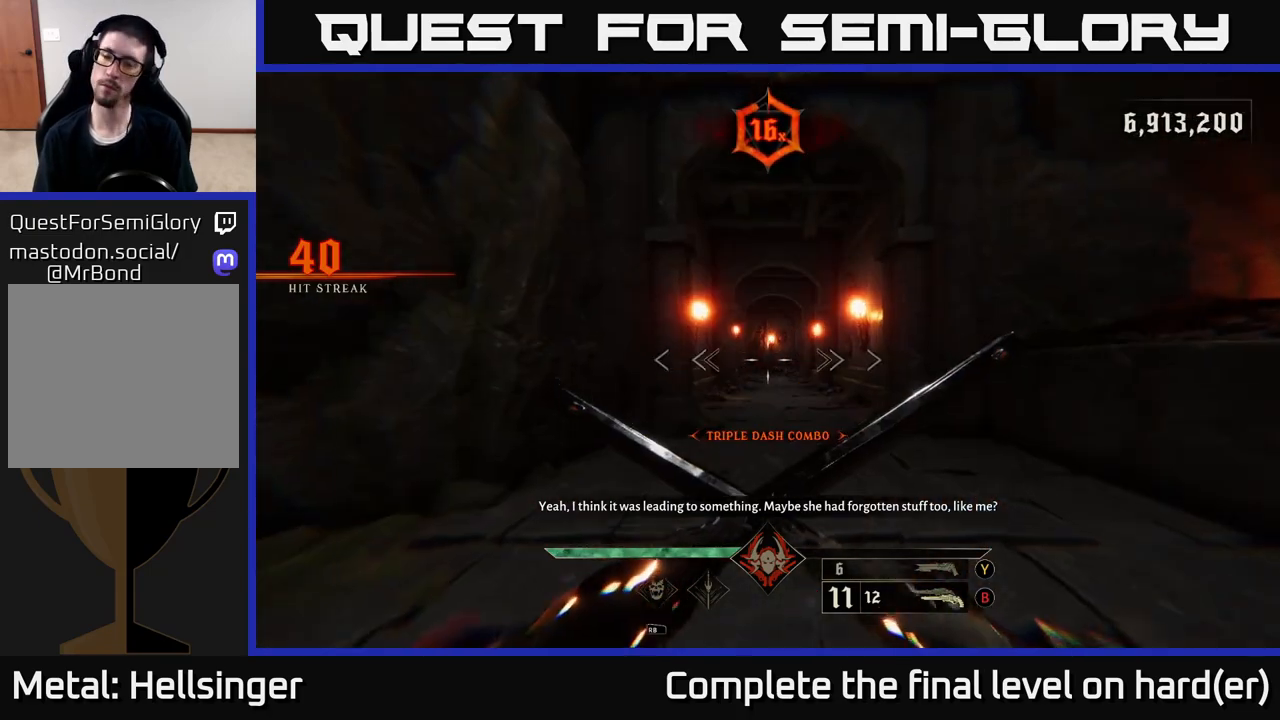
Gameplay with a controller (Xbox layout); each line is a JSON object with the inputs held at the frame after it. "events" lists button and stick changes between this image and that frame as [ms after this image, input, new state], when the widget could be followed in between.
{"buttons": [], "left_stick": "up", "right_stick": "center", "events": [[183, "L2", "down"], [300, "L2", "up"]]}
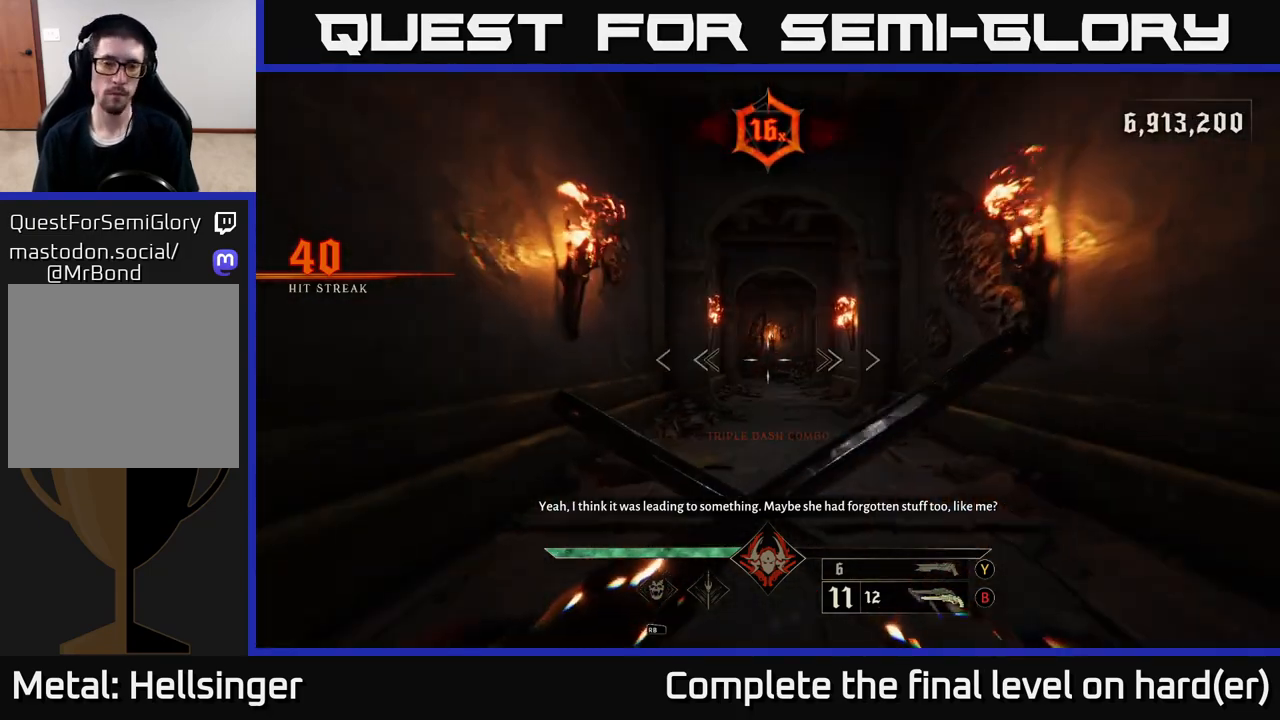
{"buttons": [], "left_stick": "up", "right_stick": "center", "events": [[133, "L2", "down"], [283, "L2", "up"]]}
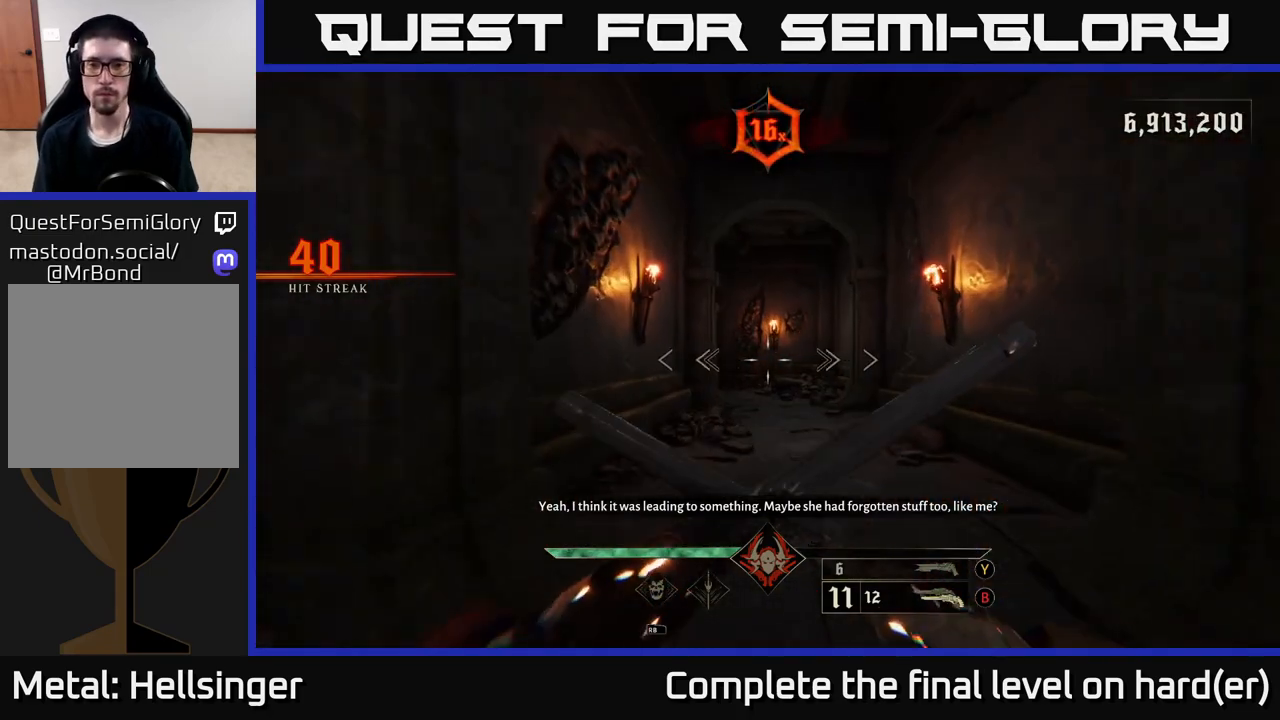
{"buttons": [], "left_stick": "up", "right_stick": "left", "events": [[117, "L2", "down"], [250, "L2", "up"], [350, "right_stick", "left"]]}
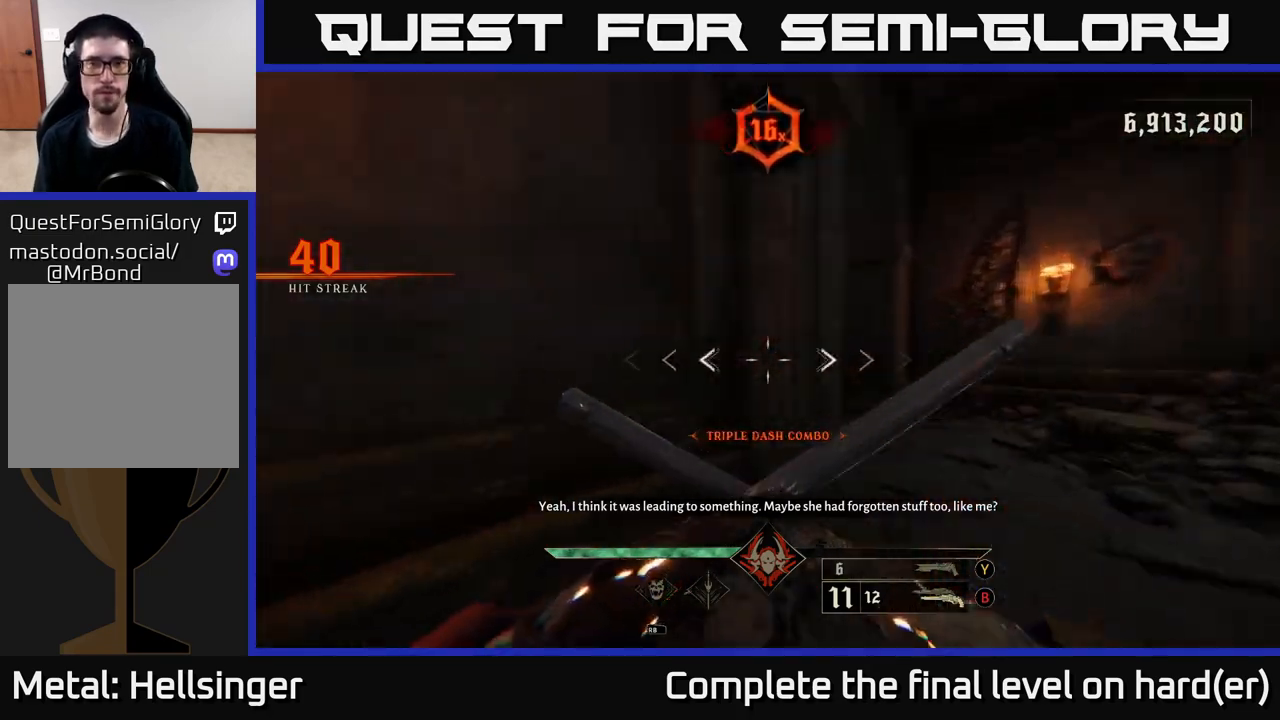
{"buttons": ["L2"], "left_stick": "up", "right_stick": "up-left", "events": [[17, "left_stick", "up-right"], [83, "L2", "down"], [217, "L2", "up"], [233, "right_stick", "center"], [350, "left_stick", "up"], [417, "right_stick", "left"], [467, "right_stick", "up-left"], [500, "L2", "down"]]}
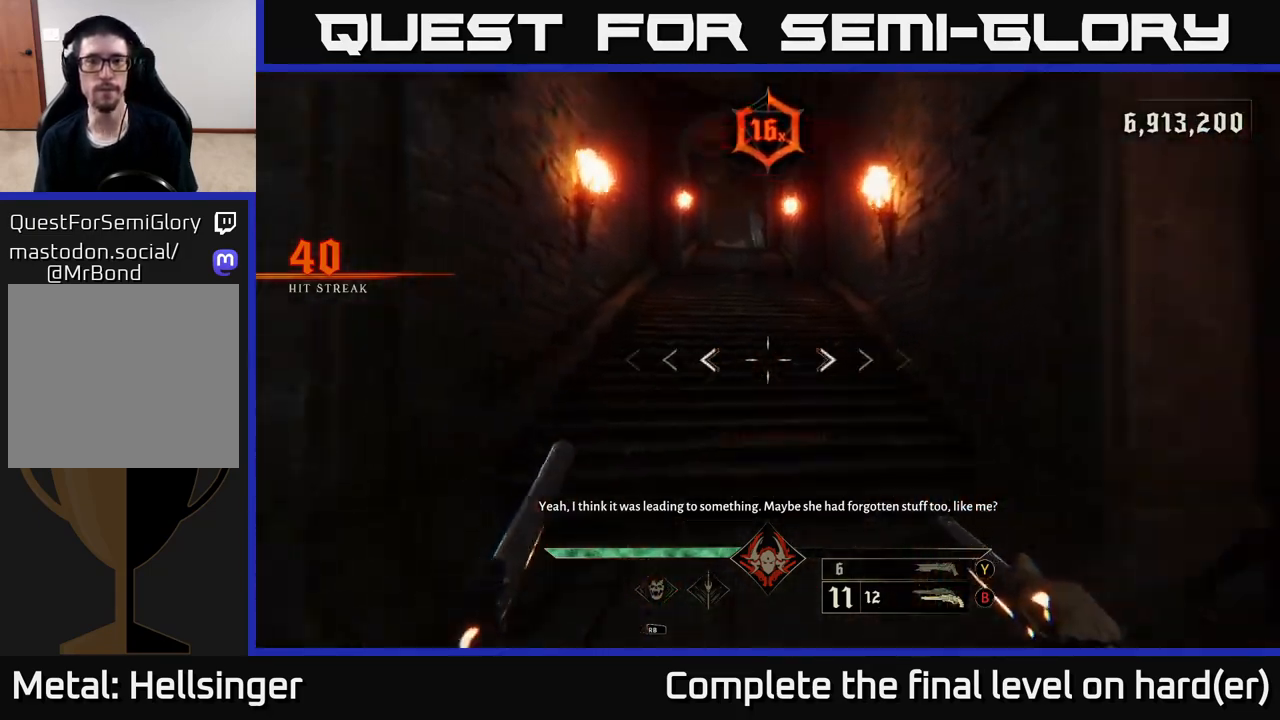
{"buttons": [], "left_stick": "up", "right_stick": "center", "events": [[83, "right_stick", "center"], [133, "L2", "up"], [417, "right_stick", "up"], [500, "right_stick", "center"]]}
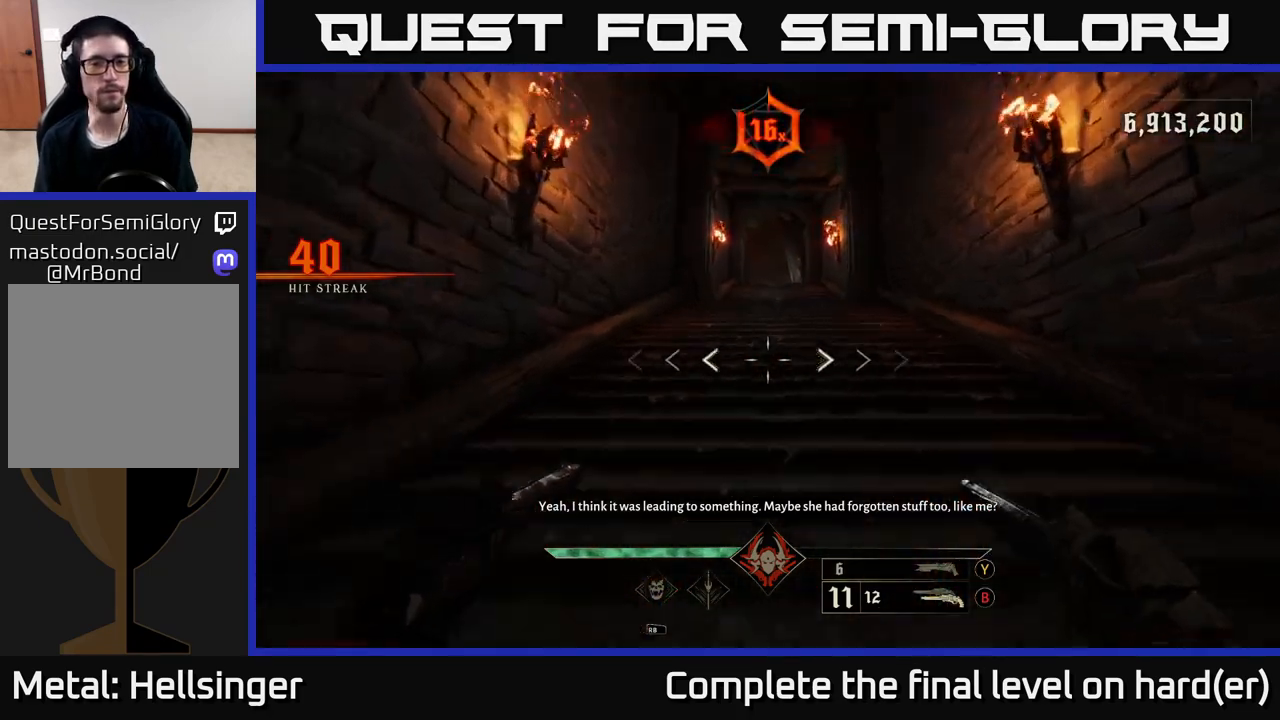
{"buttons": ["L2"], "left_stick": "up", "right_stick": "center", "events": [[17, "L2", "down"], [150, "L2", "up"], [467, "L2", "down"]]}
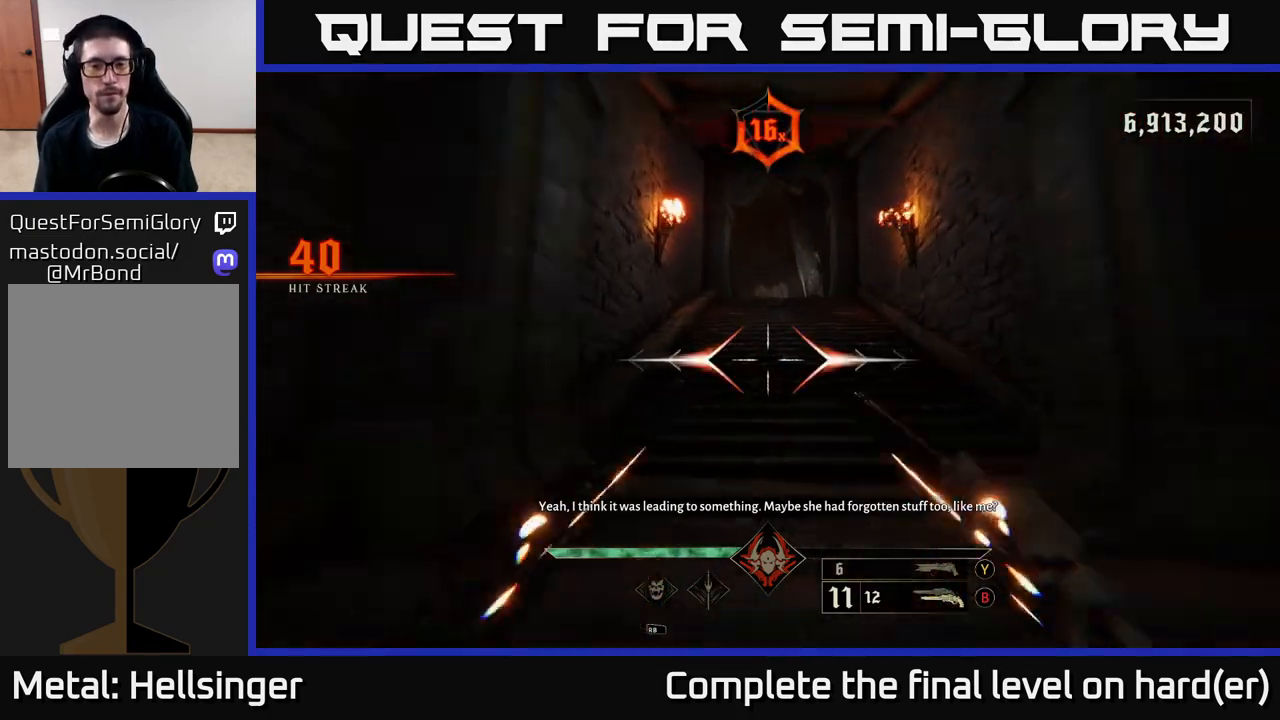
{"buttons": ["L2"], "left_stick": "up", "right_stick": "center", "events": [[67, "L2", "up"], [417, "L2", "down"]]}
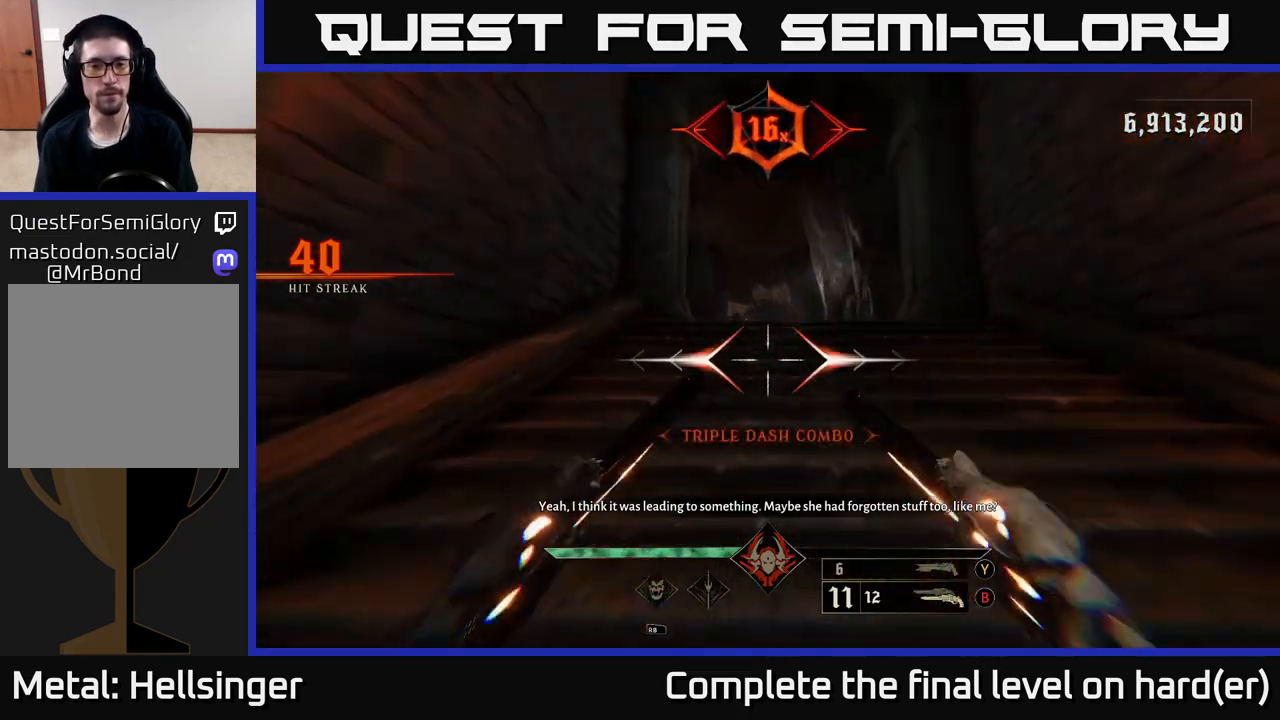
{"buttons": ["L2"], "left_stick": "up", "right_stick": "center", "events": [[50, "L2", "up"], [250, "right_stick", "down"], [400, "right_stick", "center"], [417, "L2", "down"]]}
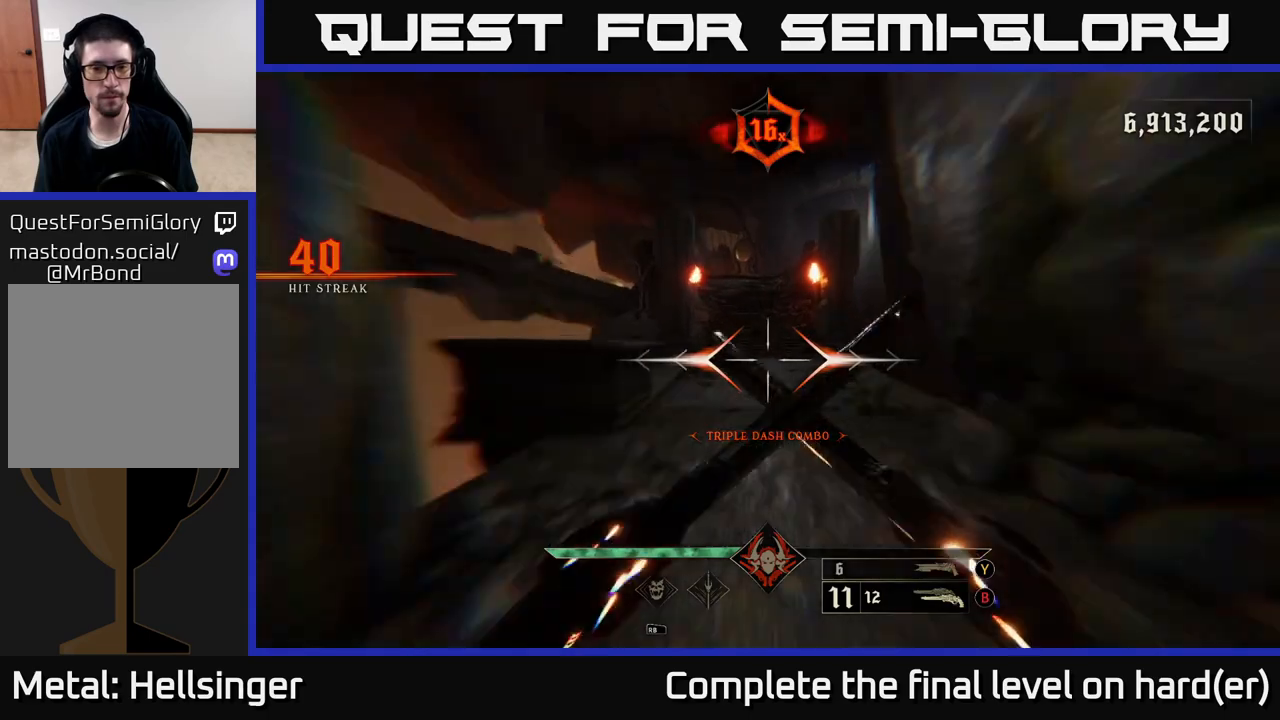
{"buttons": ["L2"], "left_stick": "up", "right_stick": "center", "events": [[67, "L2", "up"], [267, "right_stick", "up"], [400, "right_stick", "center"], [417, "L2", "down"]]}
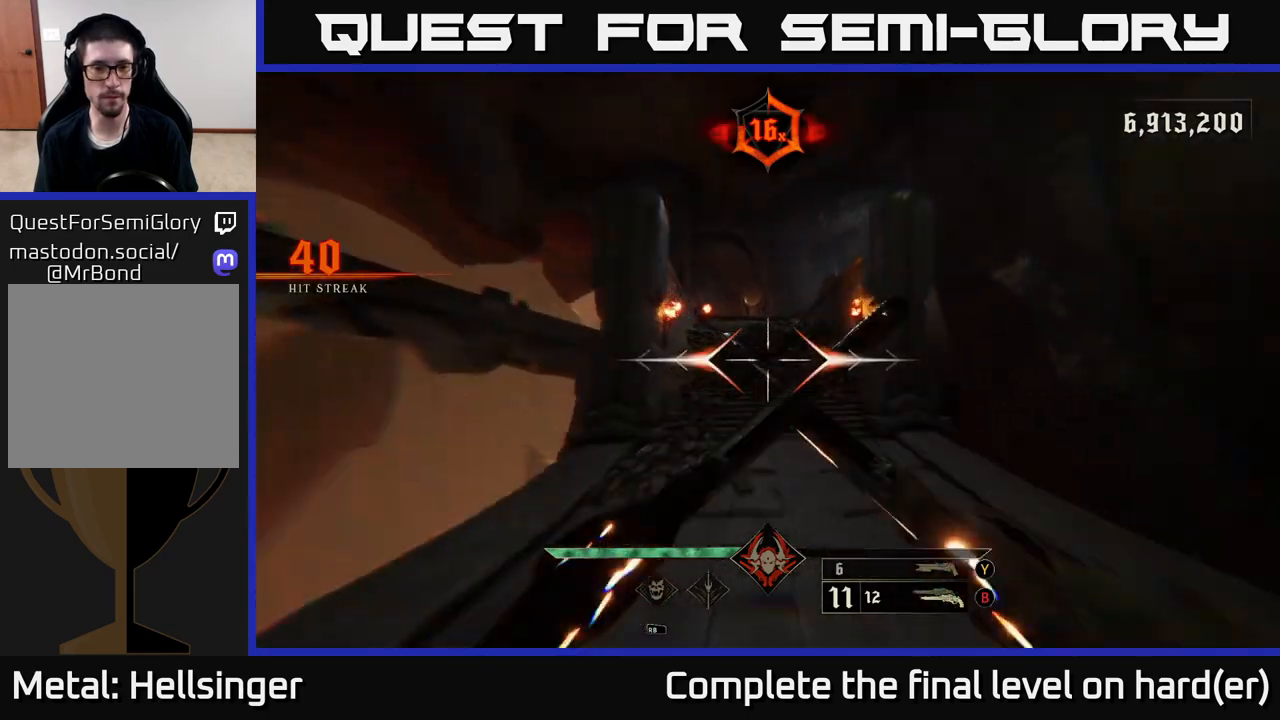
{"buttons": ["L2"], "left_stick": "up", "right_stick": "center", "events": [[17, "L2", "up"], [350, "right_stick", "up-left"], [400, "L2", "down"], [433, "right_stick", "center"]]}
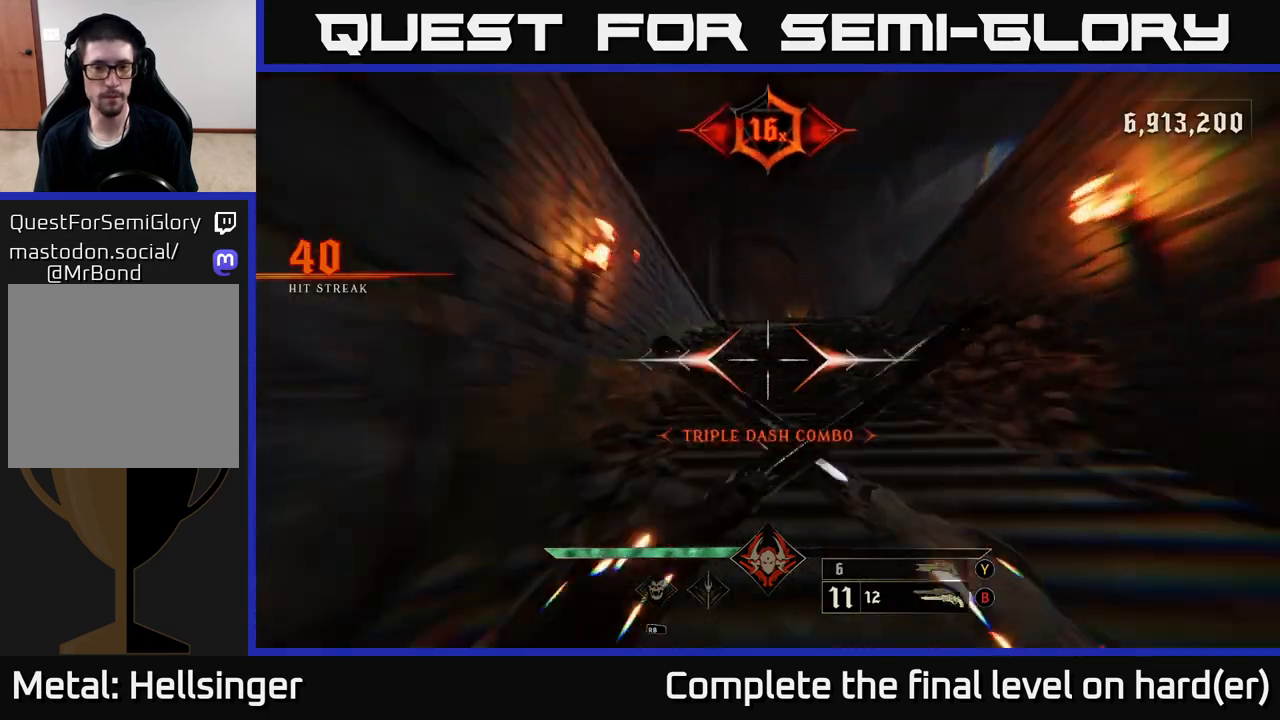
{"buttons": [], "left_stick": "up", "right_stick": "down-left", "events": [[17, "L2", "up"], [200, "right_stick", "down-right"], [300, "right_stick", "center"], [367, "L2", "down"], [483, "L2", "up"], [483, "right_stick", "down-left"]]}
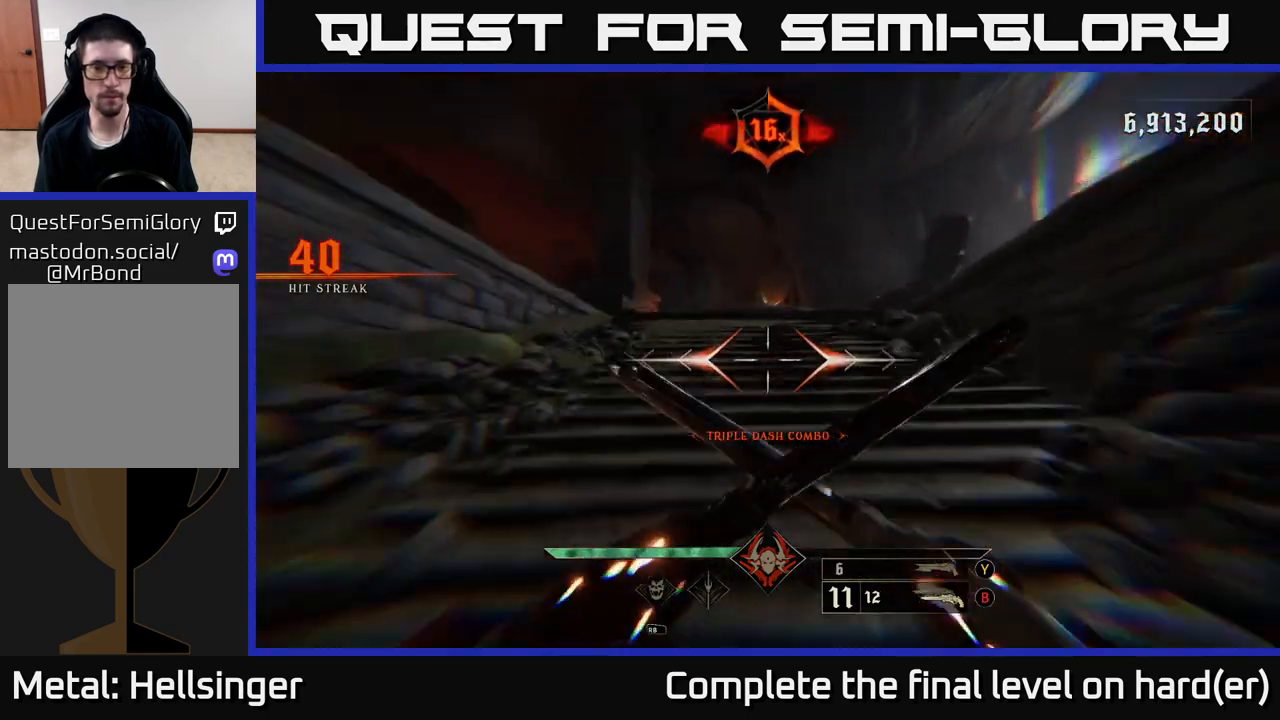
{"buttons": [], "left_stick": "up", "right_stick": "center", "events": [[100, "right_stick", "center"], [333, "L2", "down"], [467, "L2", "up"]]}
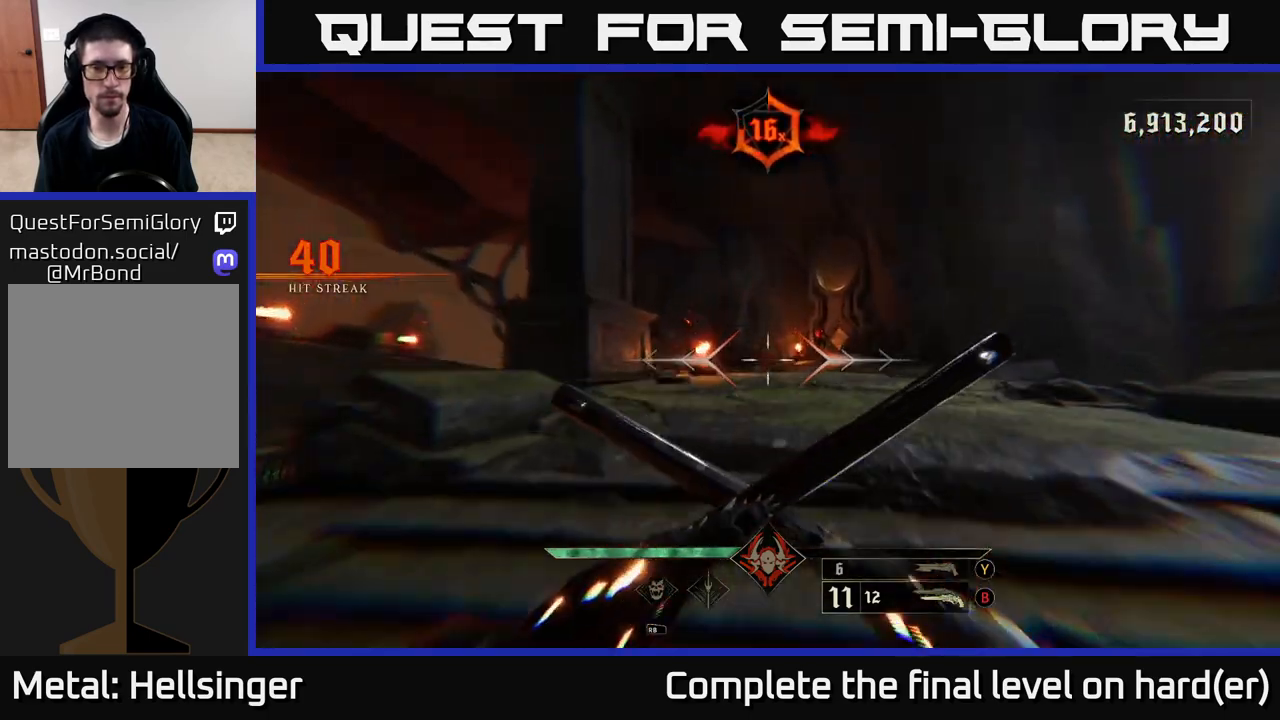
{"buttons": [], "left_stick": "up", "right_stick": "center", "events": [[300, "L2", "down"], [333, "right_stick", "right"], [417, "L2", "up"], [483, "right_stick", "center"]]}
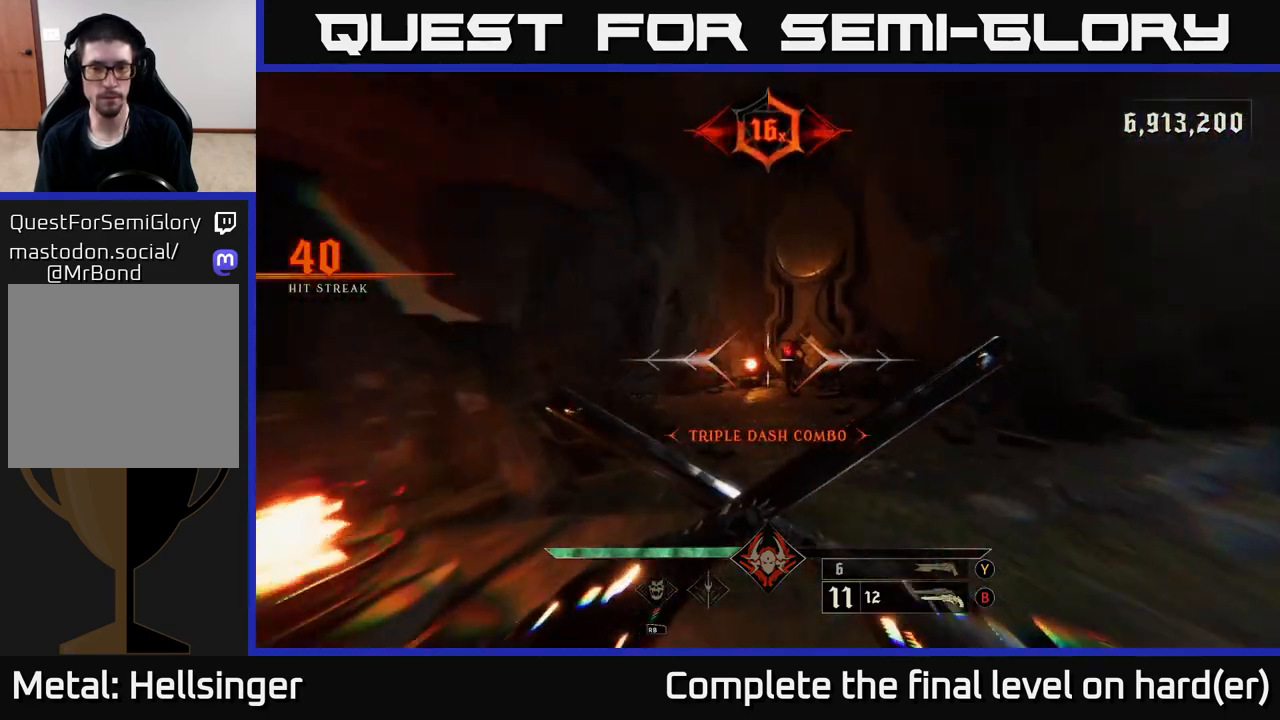
{"buttons": [], "left_stick": "up", "right_stick": "center", "events": [[200, "right_stick", "up-right"], [267, "R2", "down"], [283, "right_stick", "center"], [383, "R2", "up"]]}
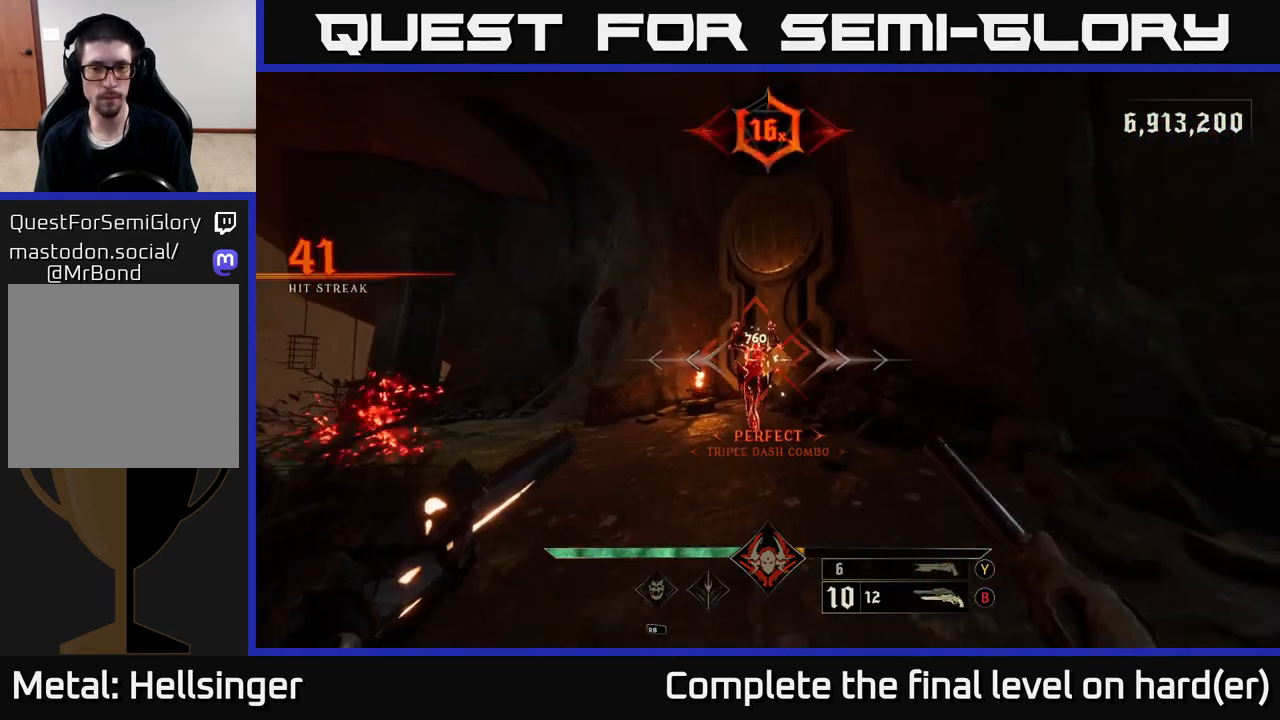
{"buttons": [], "left_stick": "center", "right_stick": "center", "events": [[283, "left_stick", "up-right"], [417, "left_stick", "center"]]}
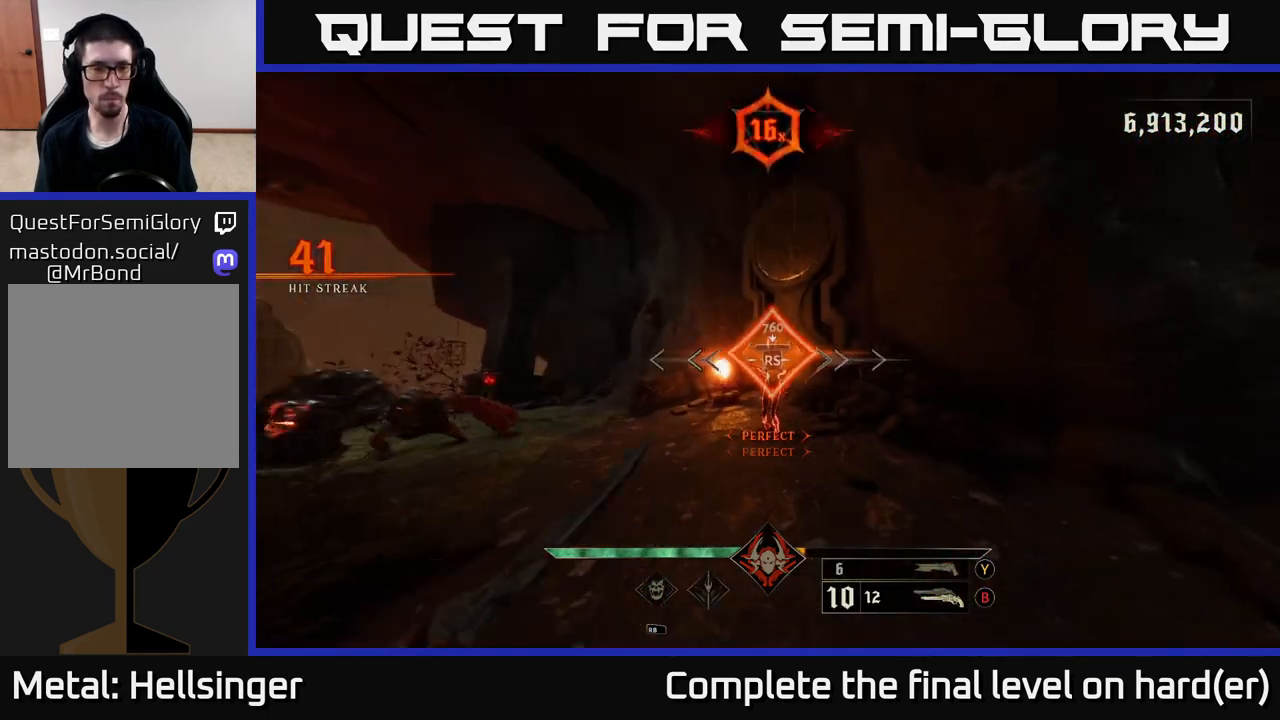
{"buttons": [], "left_stick": "down-left", "right_stick": "left", "events": [[100, "right_stick", "left"], [350, "left_stick", "down-left"]]}
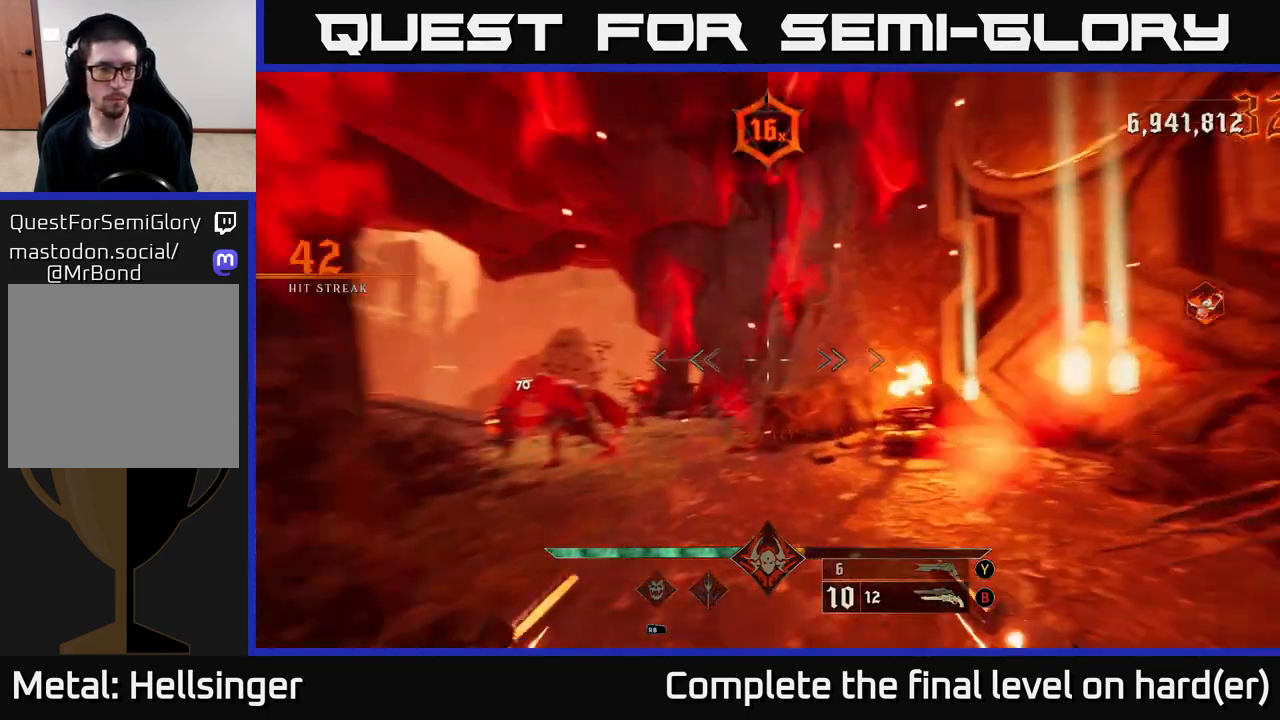
{"buttons": [], "left_stick": "right", "right_stick": "center", "events": [[167, "R2", "down"], [217, "left_stick", "right"], [267, "right_stick", "center"], [283, "R2", "up"]]}
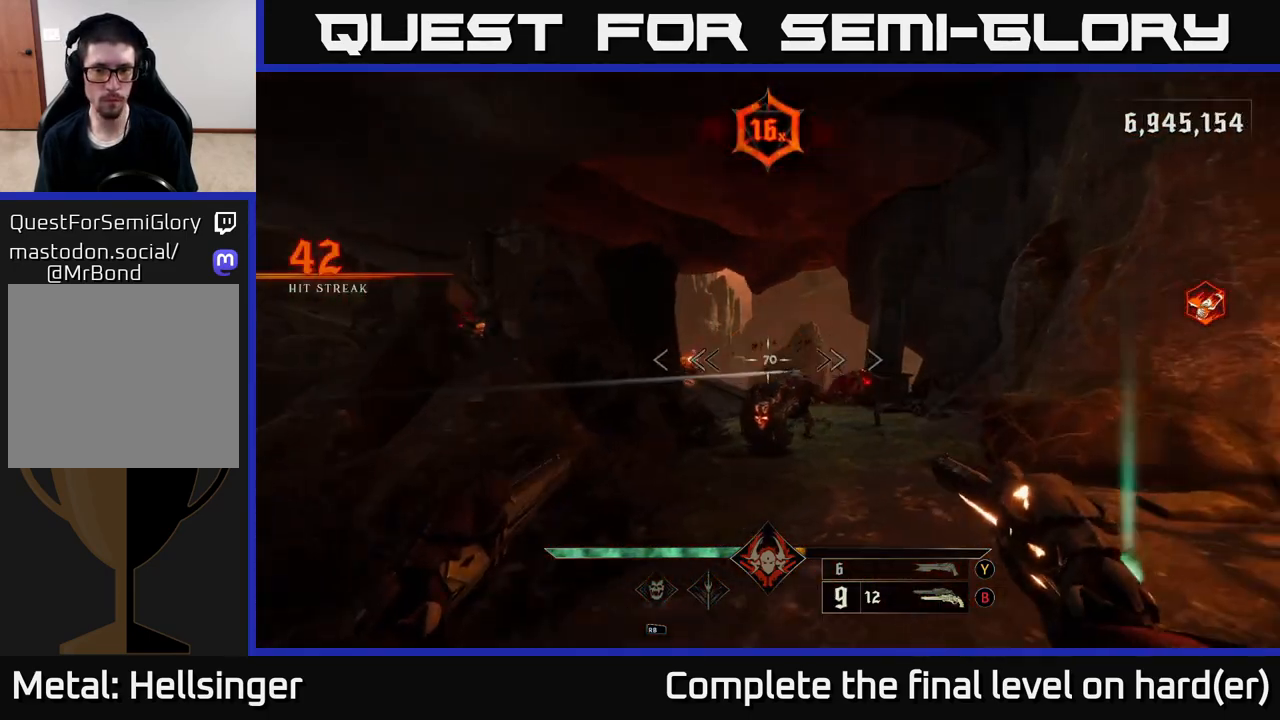
{"buttons": [], "left_stick": "center", "right_stick": "center", "events": [[17, "right_stick", "down"], [183, "R2", "down"], [183, "right_stick", "center"], [233, "left_stick", "up-left"], [283, "R2", "up"], [317, "left_stick", "center"]]}
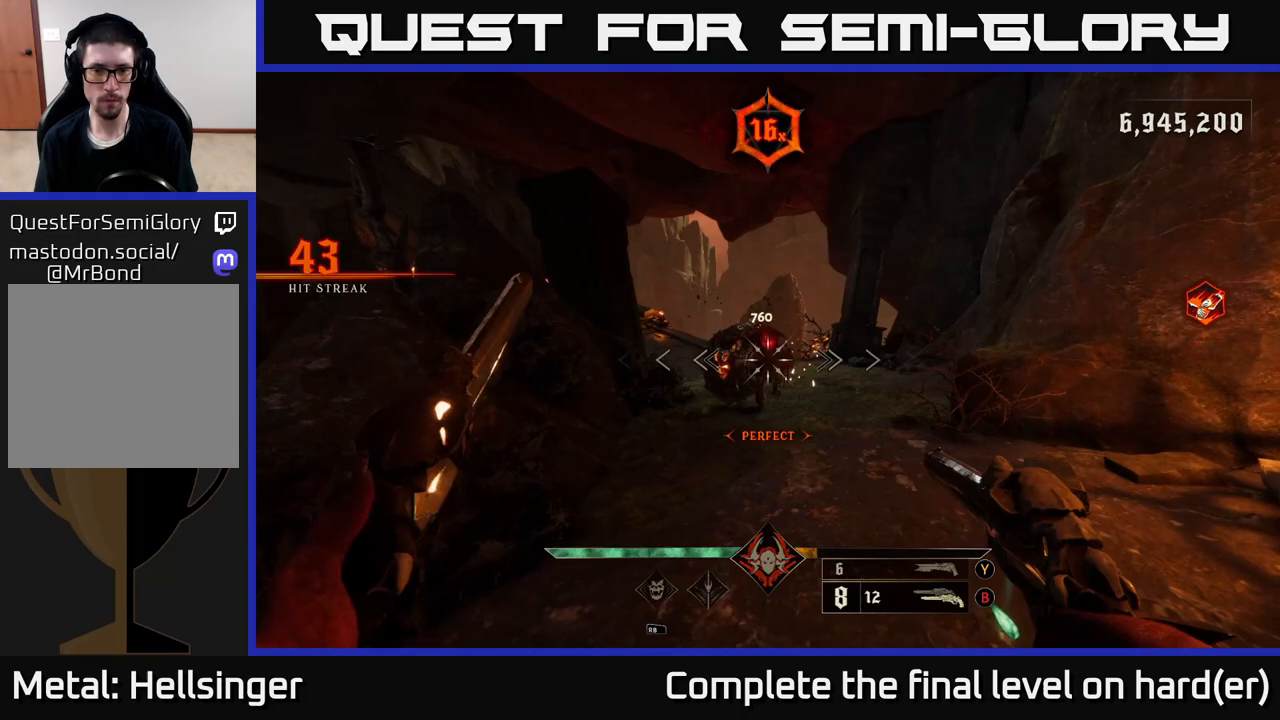
{"buttons": [], "left_stick": "down-left", "right_stick": "right", "events": [[133, "left_stick", "down-left"], [150, "R2", "down"], [150, "right_stick", "up-right"], [200, "R2", "up"], [233, "right_stick", "center"], [283, "left_stick", "center"], [383, "left_stick", "down"], [450, "right_stick", "right"], [483, "left_stick", "down-left"]]}
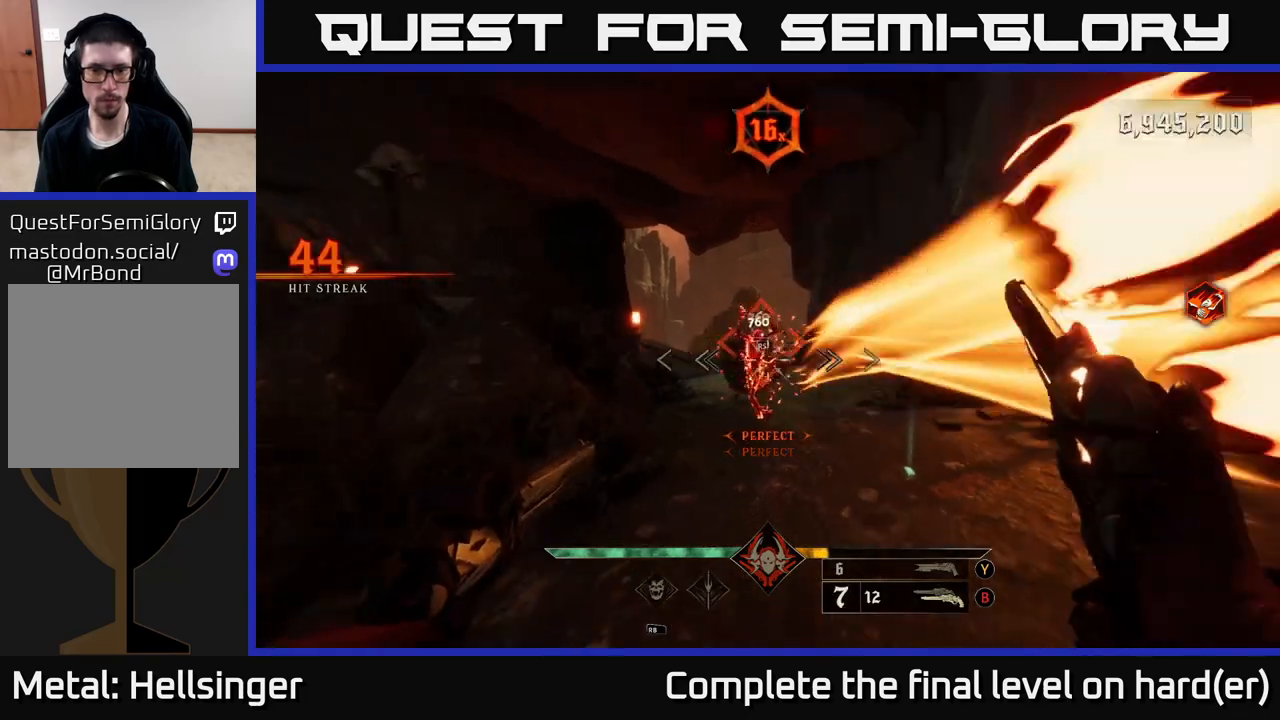
{"buttons": [], "left_stick": "down-left", "right_stick": "right", "events": [[83, "R2", "down"], [83, "right_stick", "center"], [183, "R2", "up"], [300, "right_stick", "right"]]}
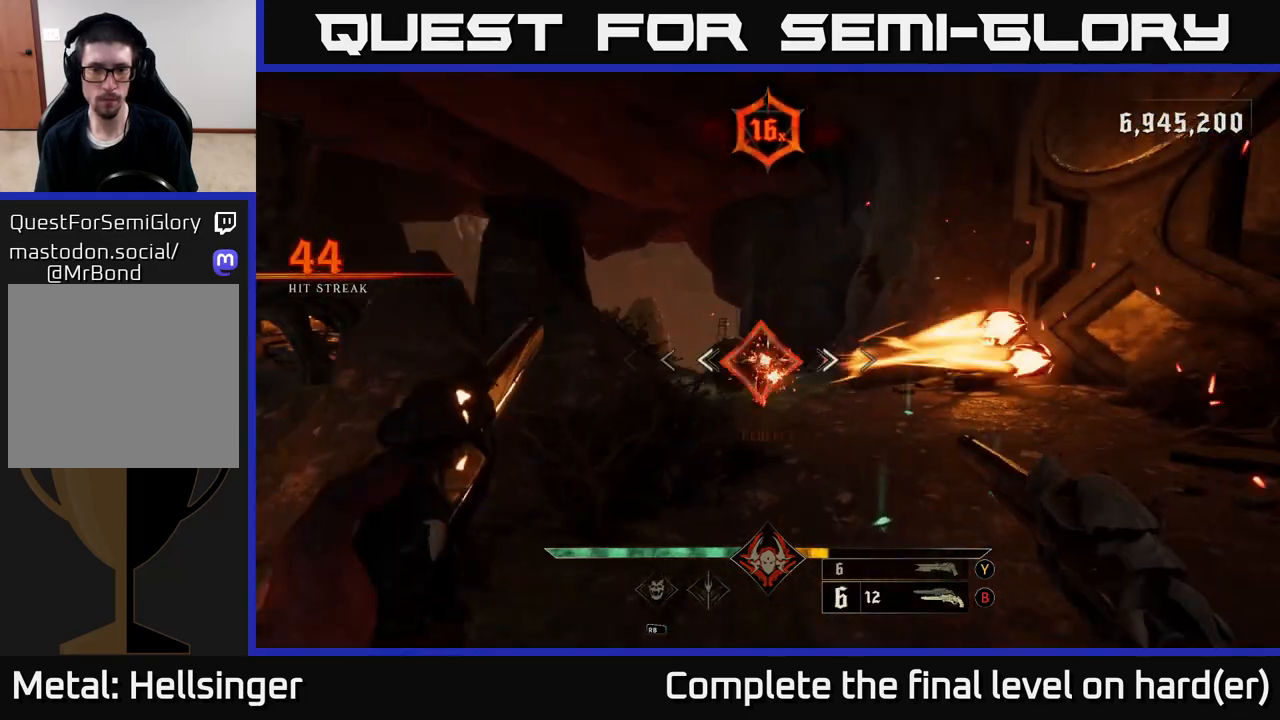
{"buttons": [], "left_stick": "center", "right_stick": "center", "events": [[17, "right_stick", "center"], [50, "left_stick", "center"], [100, "left_stick", "left"], [150, "left_stick", "down-left"], [283, "left_stick", "center"]]}
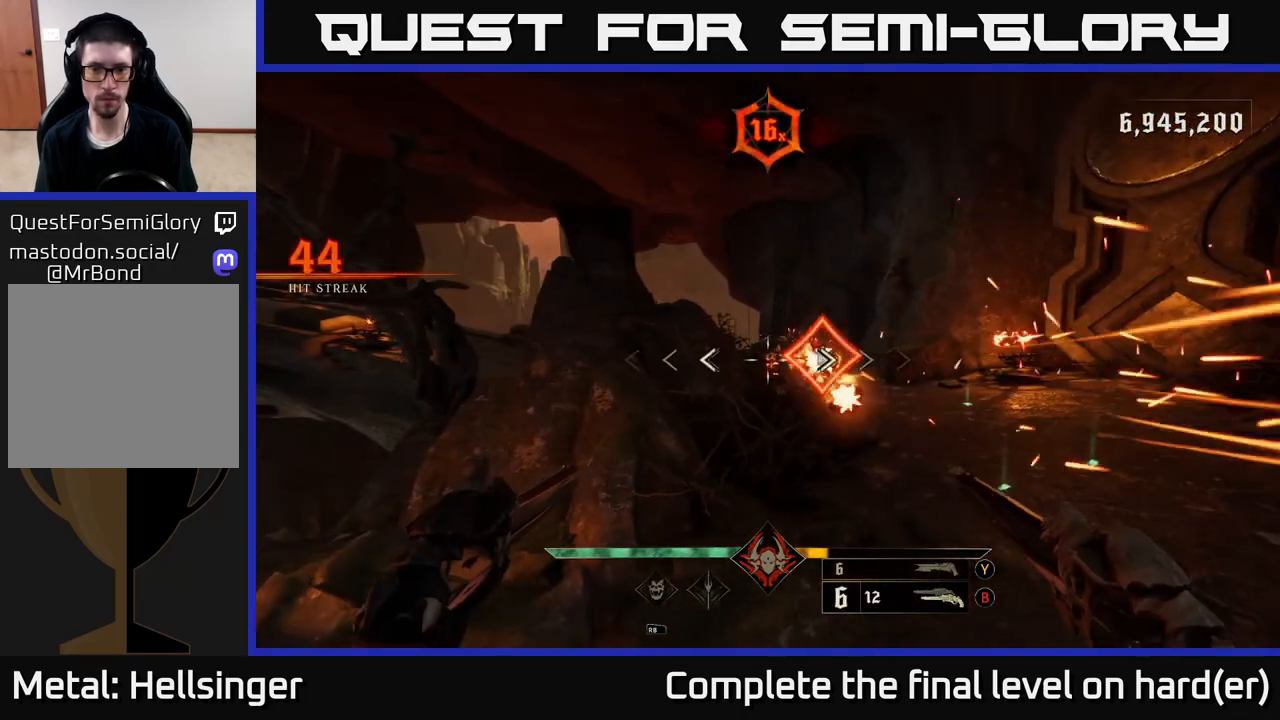
{"buttons": [], "left_stick": "center", "right_stick": "center", "events": [[50, "left_stick", "down-left"], [133, "left_stick", "center"]]}
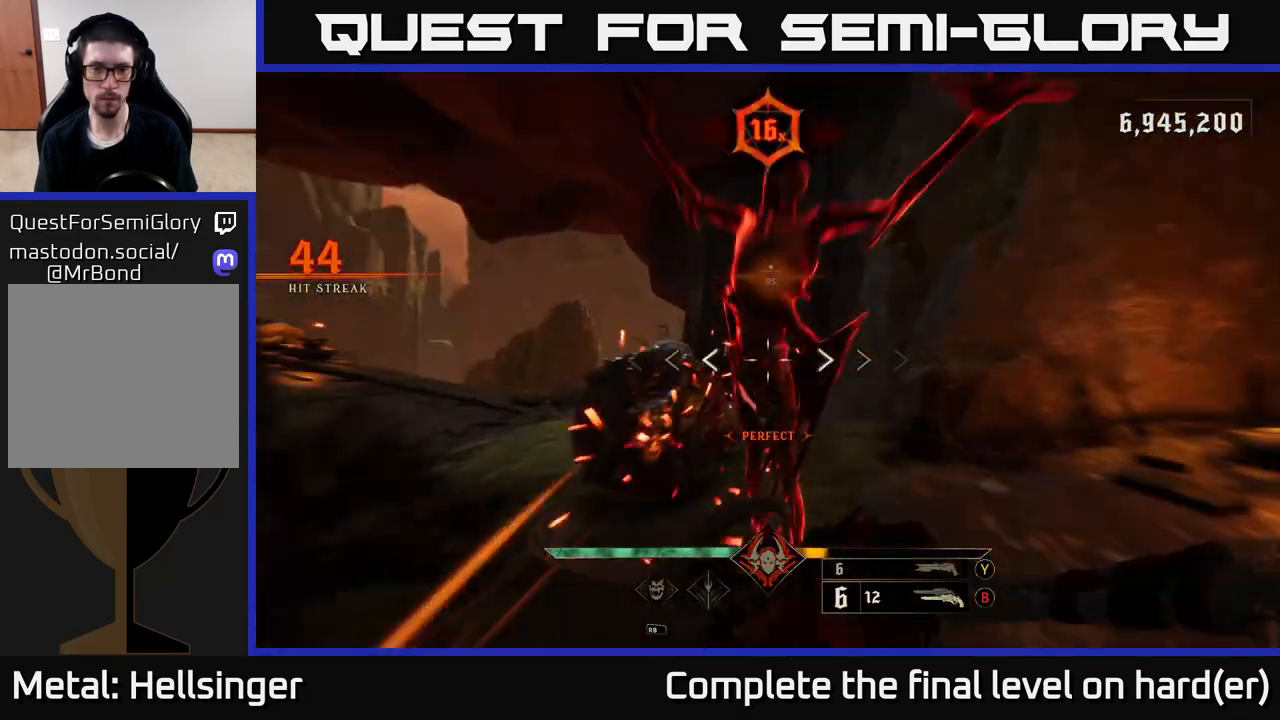
{"buttons": [], "left_stick": "down-right", "right_stick": "down", "events": [[50, "right_stick", "down-left"], [100, "left_stick", "right"], [217, "right_stick", "center"], [383, "left_stick", "down-right"], [417, "right_stick", "down"]]}
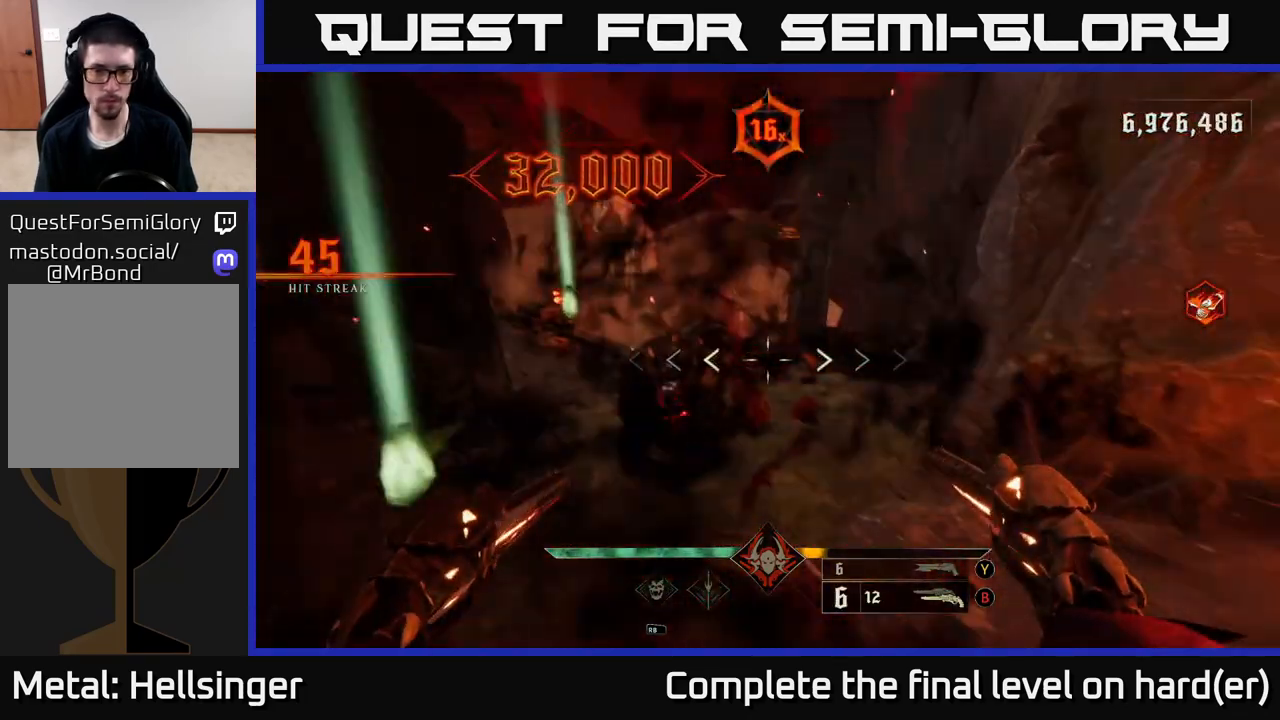
{"buttons": ["R2"], "left_stick": "center", "right_stick": "center", "events": [[33, "R2", "down"], [50, "right_stick", "center"], [117, "R2", "up"], [283, "left_stick", "left"], [317, "right_stick", "left"], [417, "left_stick", "center"], [450, "right_stick", "center"], [483, "R2", "down"]]}
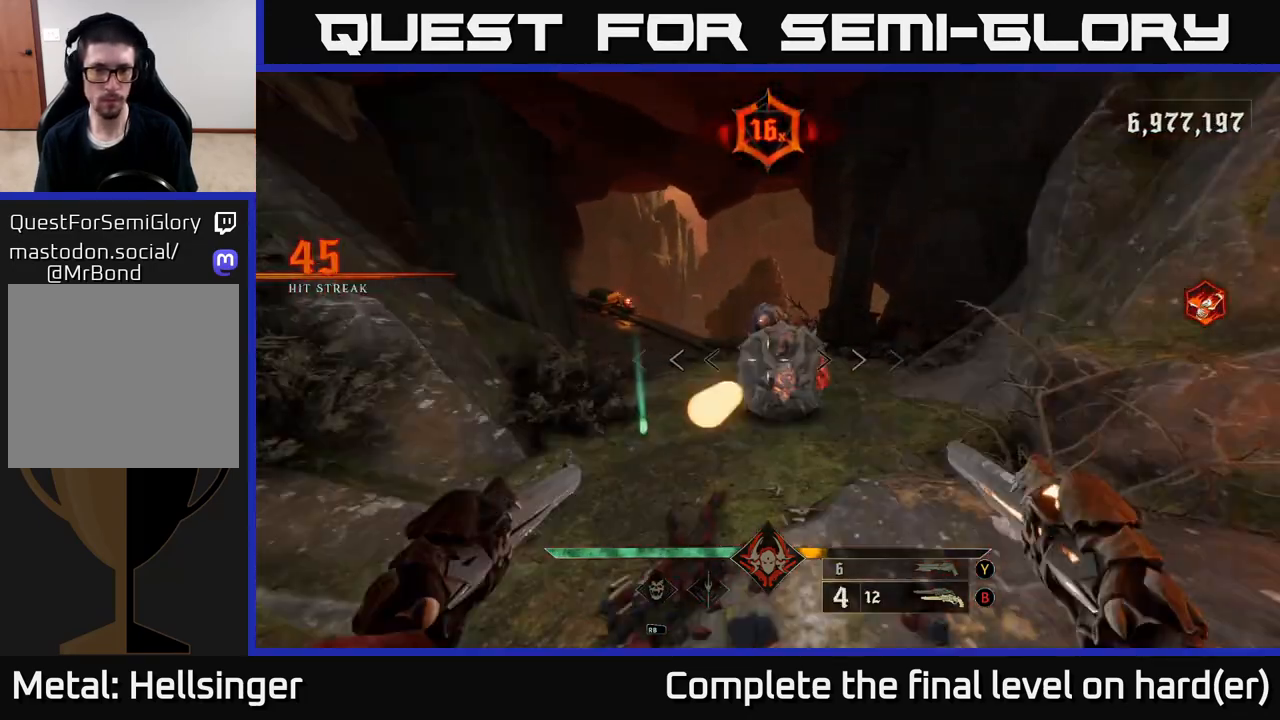
{"buttons": [], "left_stick": "down-left", "right_stick": "center", "events": [[67, "R2", "up"], [67, "left_stick", "down"], [283, "left_stick", "down-left"], [400, "X", "down"], [483, "X", "up"]]}
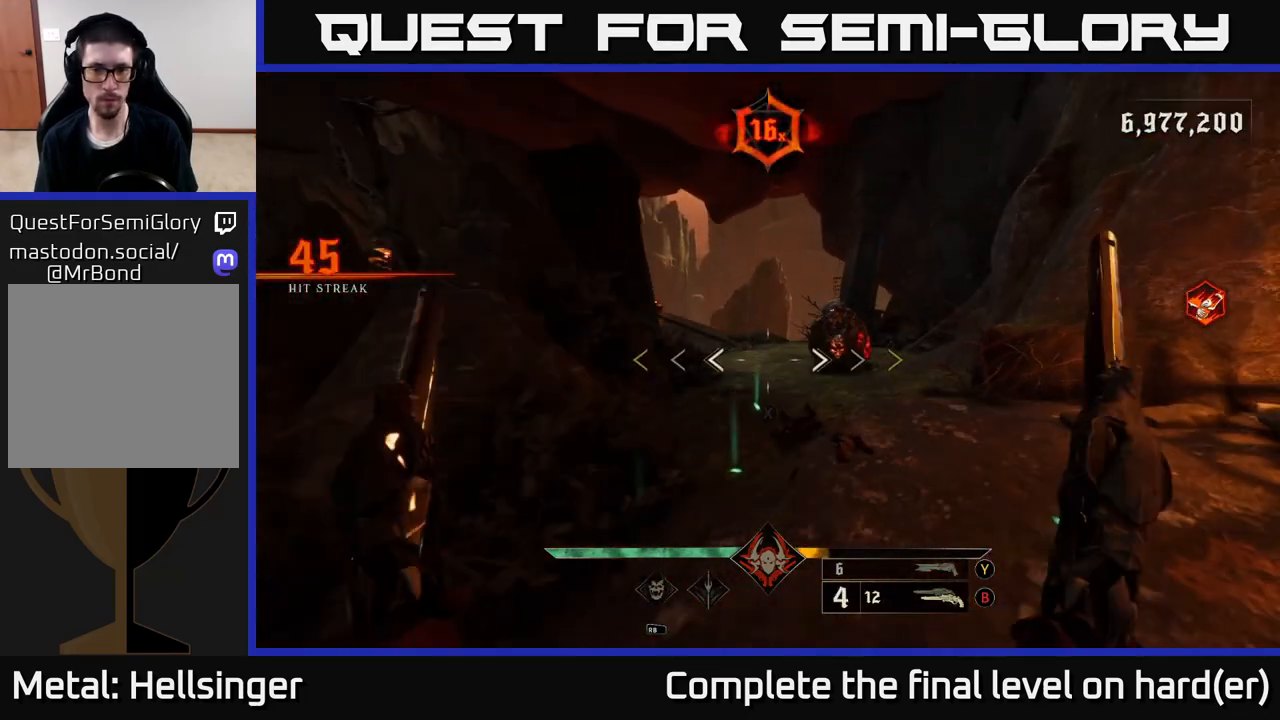
{"buttons": [], "left_stick": "down-left", "right_stick": "center", "events": [[150, "right_stick", "up-right"], [367, "right_stick", "center"]]}
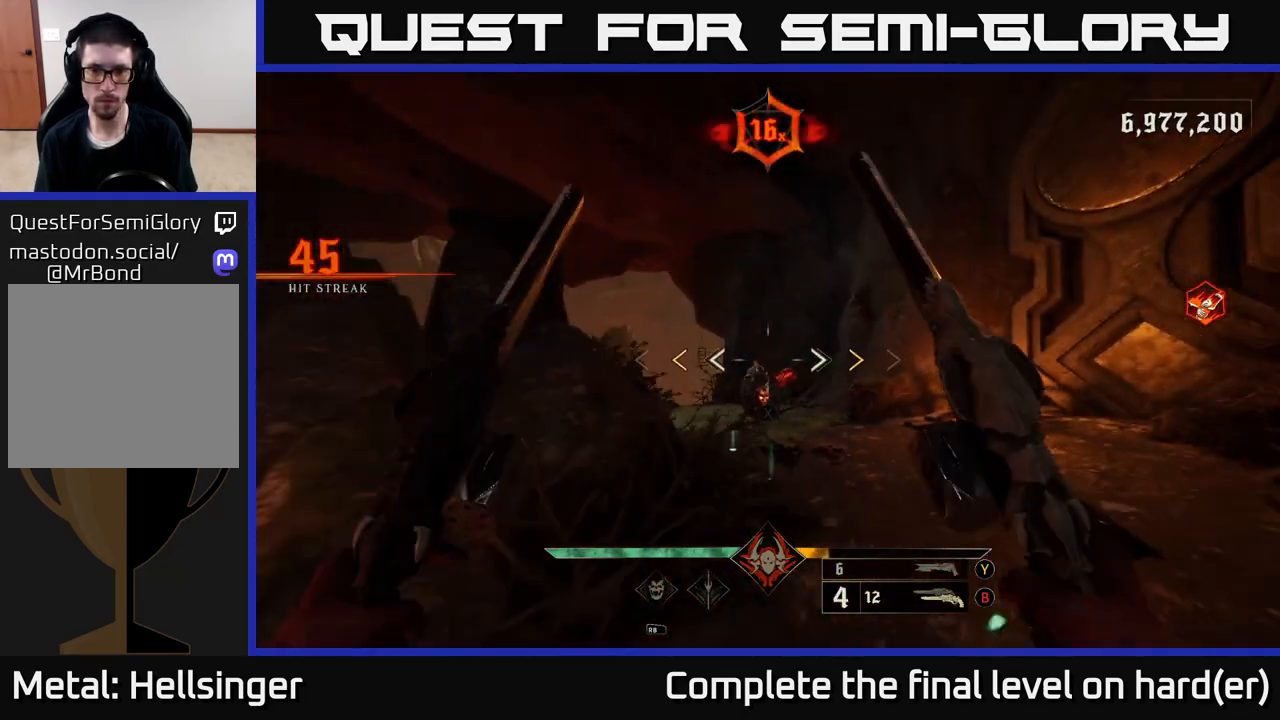
{"buttons": [], "left_stick": "down", "right_stick": "center", "events": [[133, "left_stick", "center"], [383, "X", "down"], [433, "left_stick", "down"], [483, "X", "up"]]}
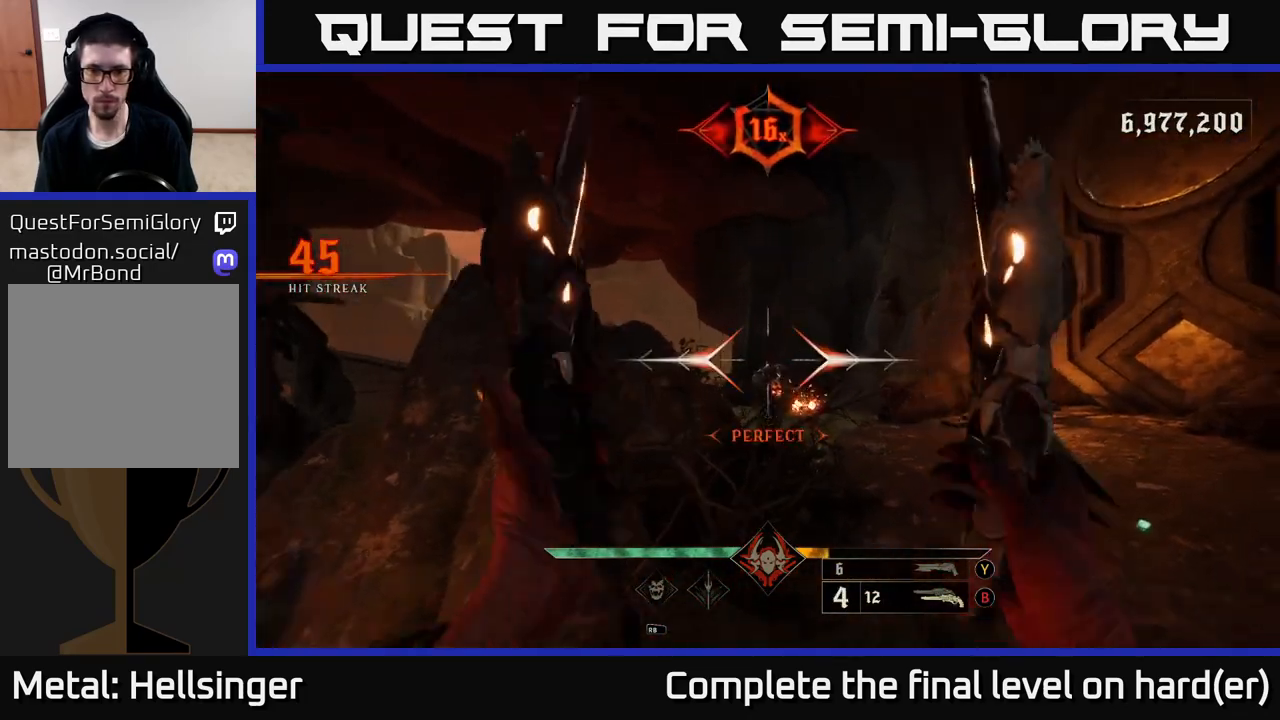
{"buttons": [], "left_stick": "down-left", "right_stick": "center", "events": [[200, "right_stick", "down-right"], [317, "left_stick", "down-left"], [350, "R2", "down"], [350, "right_stick", "center"], [417, "R2", "up"]]}
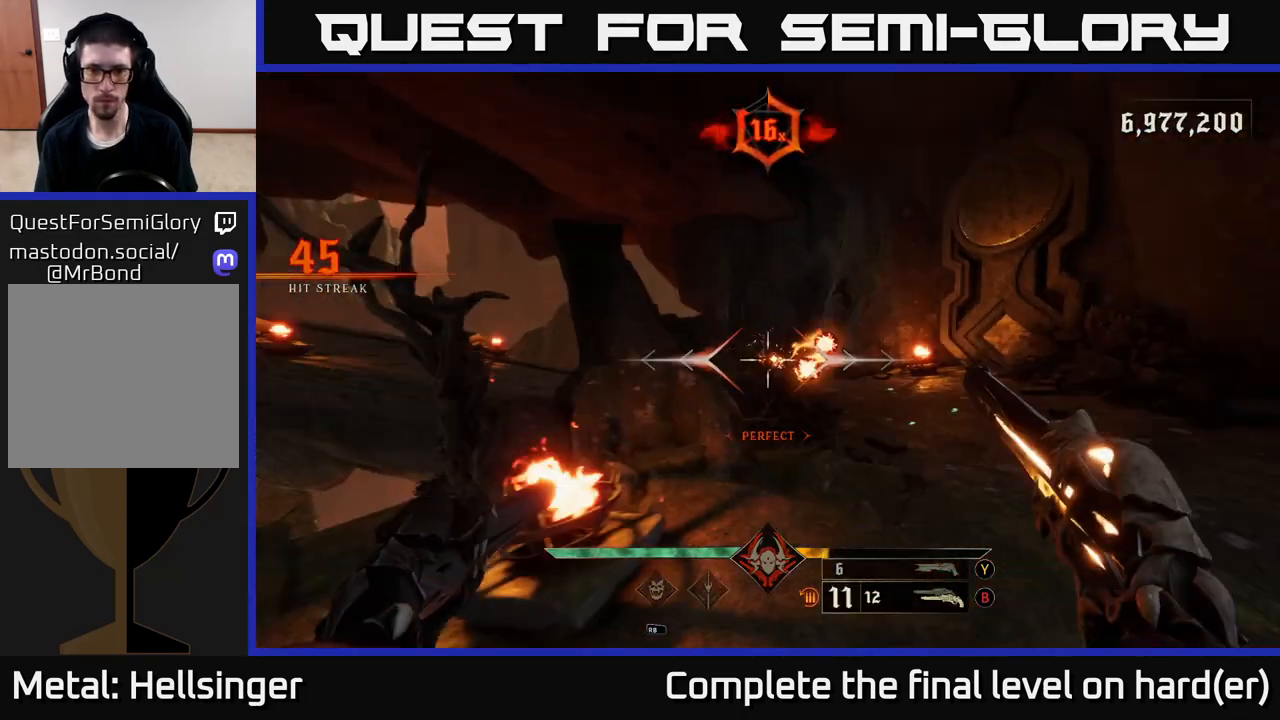
{"buttons": [], "left_stick": "left", "right_stick": "center", "events": [[67, "left_stick", "left"], [117, "right_stick", "right"], [183, "left_stick", "center"], [217, "right_stick", "center"], [417, "left_stick", "left"]]}
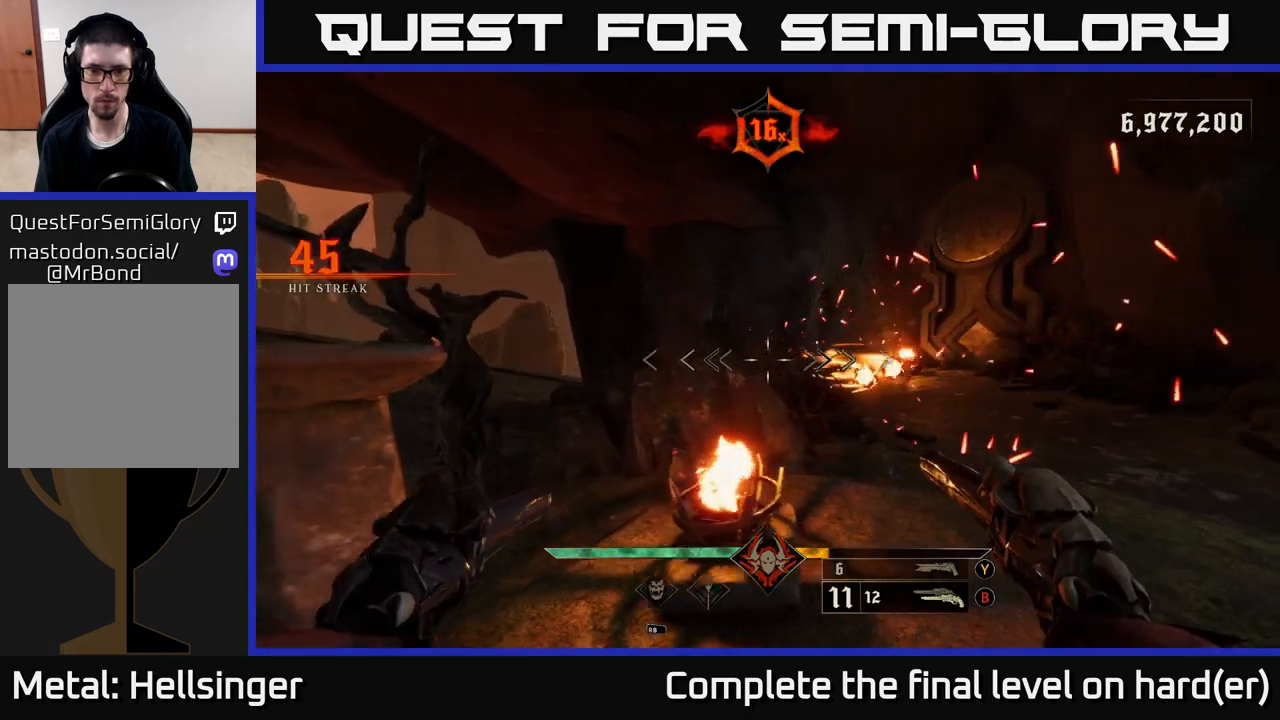
{"buttons": [], "left_stick": "up-right", "right_stick": "center", "events": [[50, "left_stick", "center"], [283, "left_stick", "right"], [400, "right_stick", "left"], [500, "left_stick", "up-right"], [500, "right_stick", "center"]]}